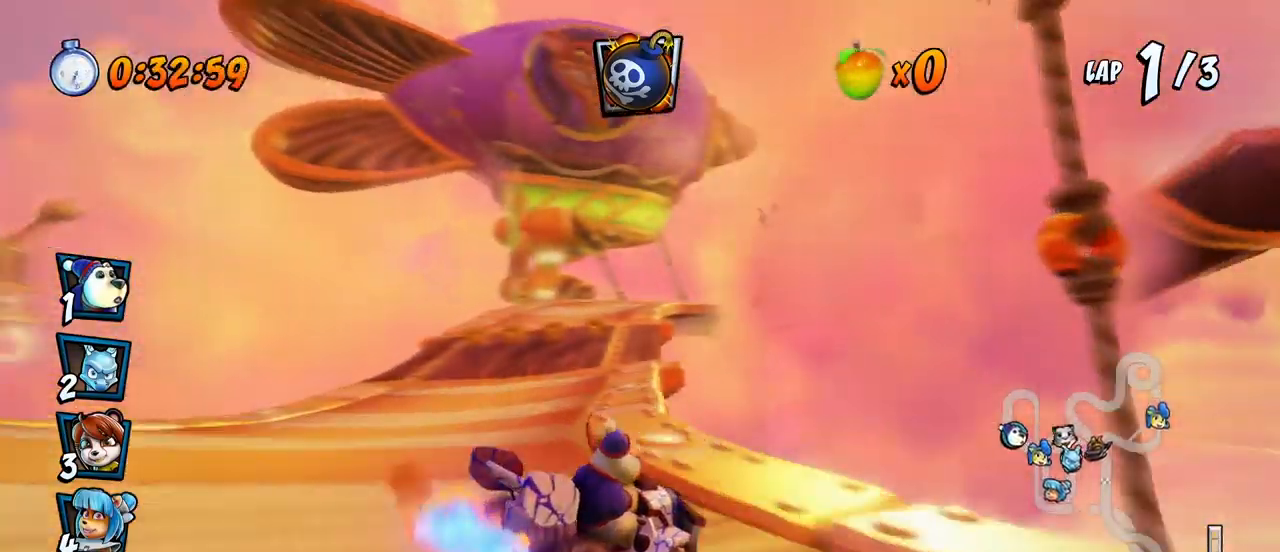
Gameplay with a controller (PlayStation layout); each line is a JSON object with the inputs held at the frame after it. "events" lists button and stick changes between this image and that frame as [ms after this image, input, new state], when the widget could be followed in between. Not read: right_stick.
{"buttons": ["CROSS", "L1", "R2", "DPAD_UP", "DPAD_LEFT"], "left_stick": "center", "events": [[300, "DPAD_UP", "down"], [300, "L1", "down"], [383, "CIRCLE", "down"], [500, "CIRCLE", "up"]]}
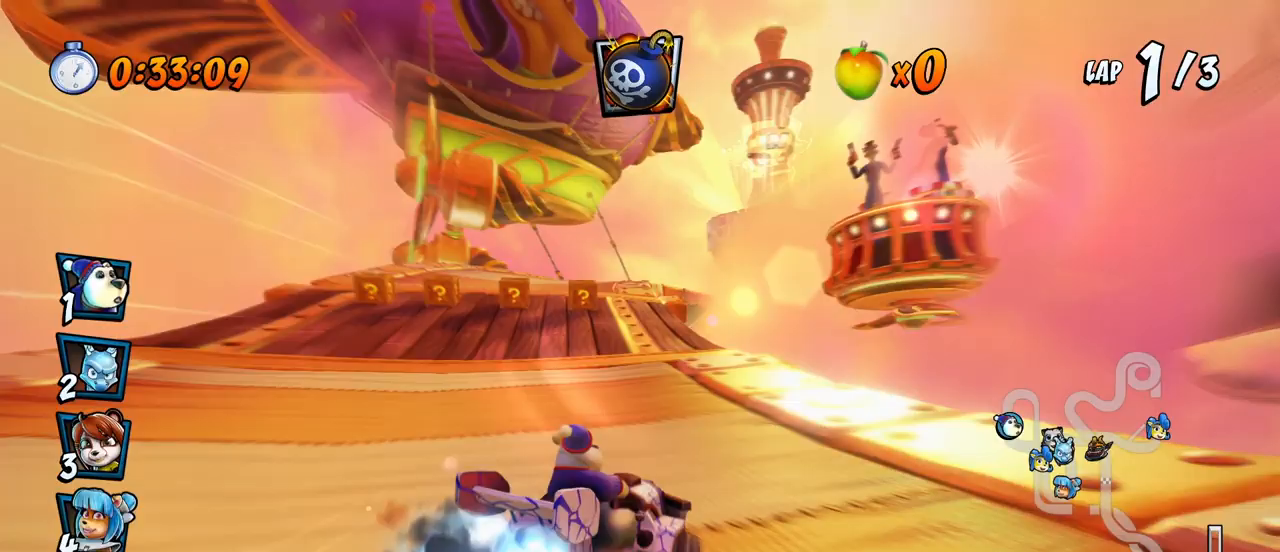
{"buttons": ["CROSS", "R2", "DPAD_UP", "DPAD_LEFT"], "left_stick": "center", "events": [[33, "L1", "up"], [200, "DPAD_LEFT", "up"], [200, "DPAD_RIGHT", "down"], [217, "DPAD_UP", "up"], [433, "DPAD_UP", "down"], [450, "DPAD_RIGHT", "up"], [467, "DPAD_LEFT", "down"]]}
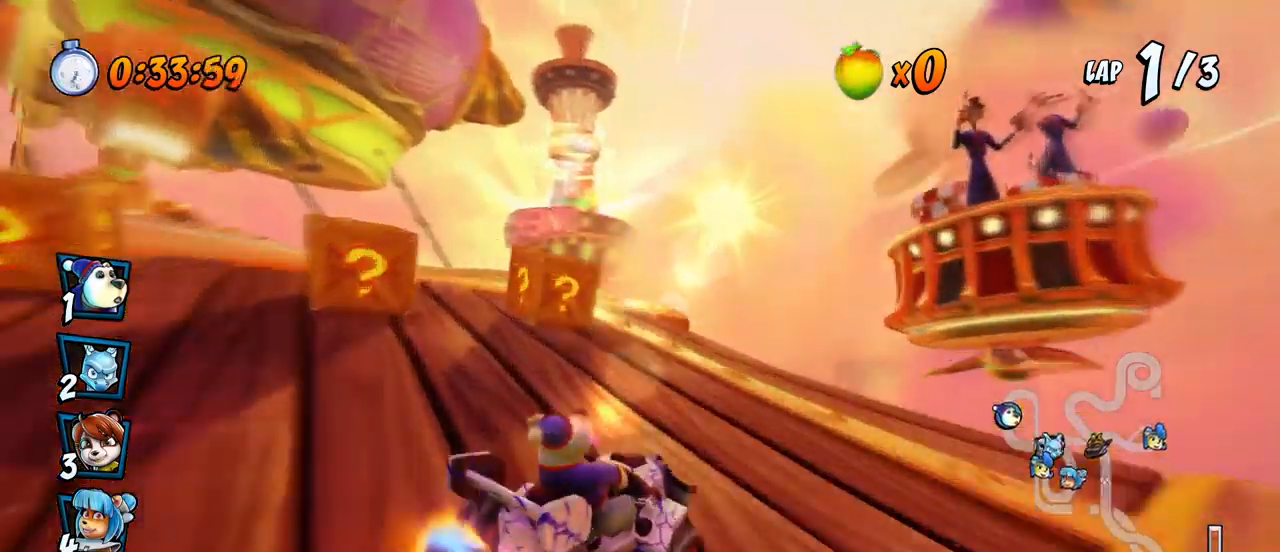
{"buttons": ["CROSS", "SQUARE", "R2", "DPAD_RIGHT"], "left_stick": "center", "events": [[50, "DPAD_LEFT", "up"], [67, "DPAD_RIGHT", "down"], [67, "DPAD_UP", "up"], [133, "L1", "down"], [183, "DPAD_UP", "down"], [400, "DPAD_UP", "up"], [417, "R2", "up"], [433, "L1", "up"], [450, "R2", "down"], [500, "SQUARE", "down"]]}
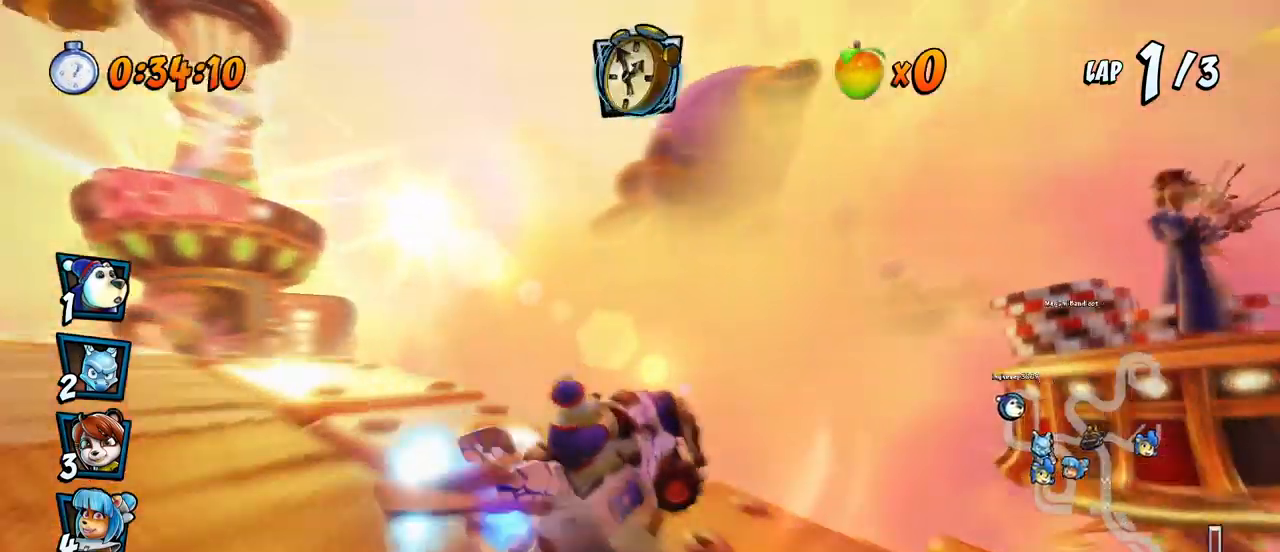
{"buttons": ["CROSS", "R2"], "left_stick": "center", "events": [[67, "SQUARE", "up"], [267, "DPAD_UP", "down"], [283, "DPAD_UP", "up"], [317, "DPAD_RIGHT", "up"]]}
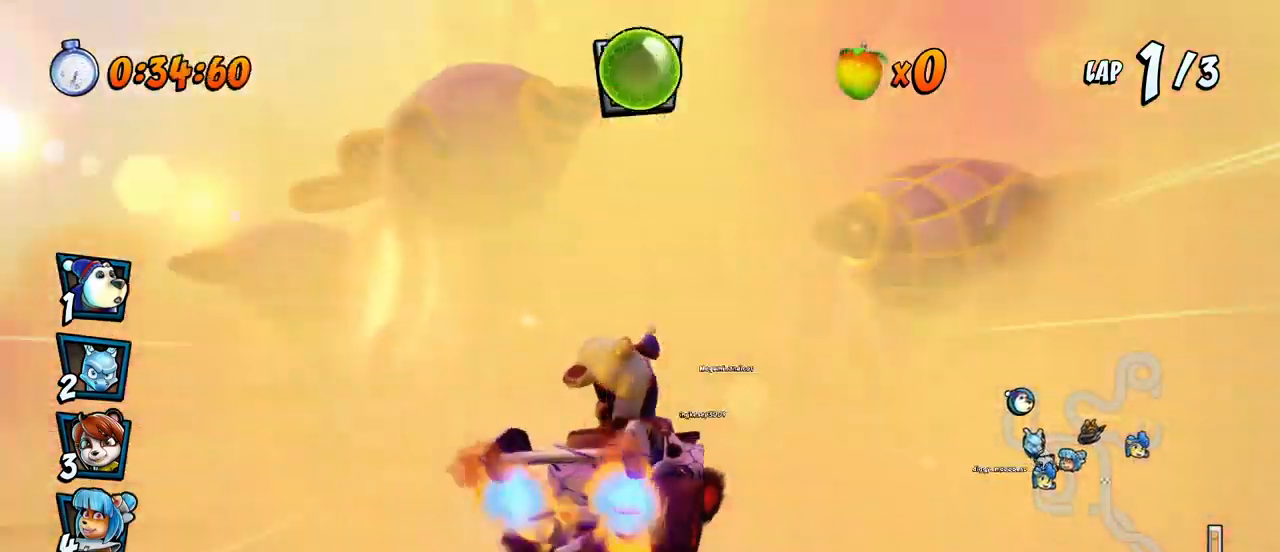
{"buttons": ["SQUARE", "R2", "DPAD_DOWN", "DPAD_RIGHT"], "left_stick": "center", "events": [[50, "DPAD_DOWN", "down"], [50, "DPAD_RIGHT", "down"], [67, "R2", "up"], [267, "SQUARE", "down"], [317, "CROSS", "up"], [367, "R2", "down"]]}
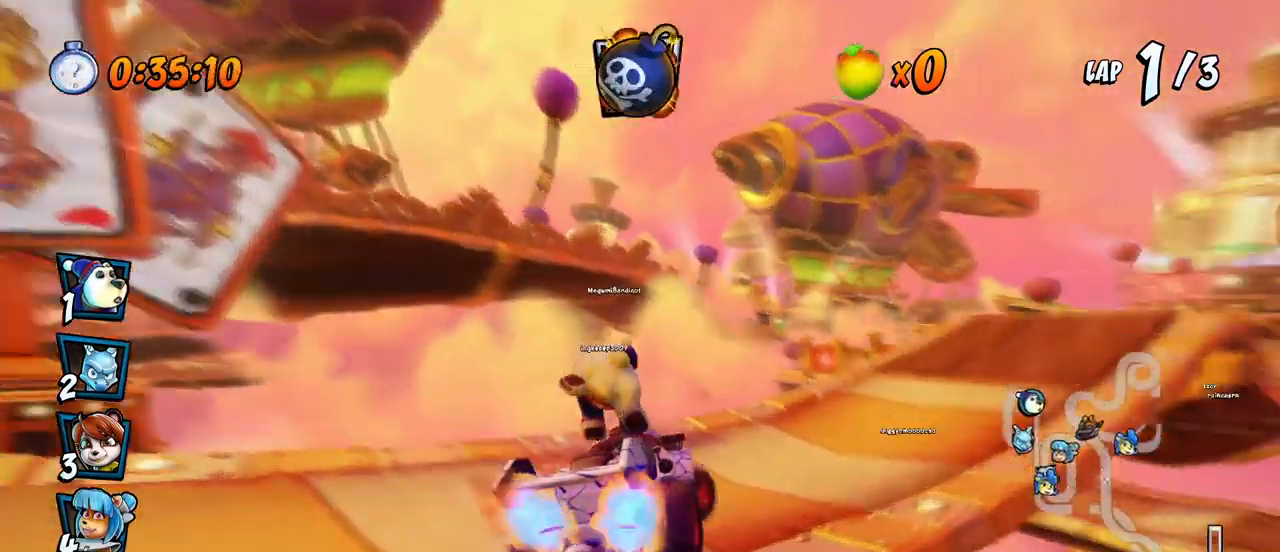
{"buttons": ["CROSS", "DPAD_LEFT"], "left_stick": "center", "events": [[17, "R2", "up"], [67, "R2", "down"], [283, "CROSS", "down"], [283, "DPAD_DOWN", "up"], [283, "DPAD_RIGHT", "up"], [283, "R2", "up"], [317, "SQUARE", "up"], [450, "DPAD_LEFT", "down"]]}
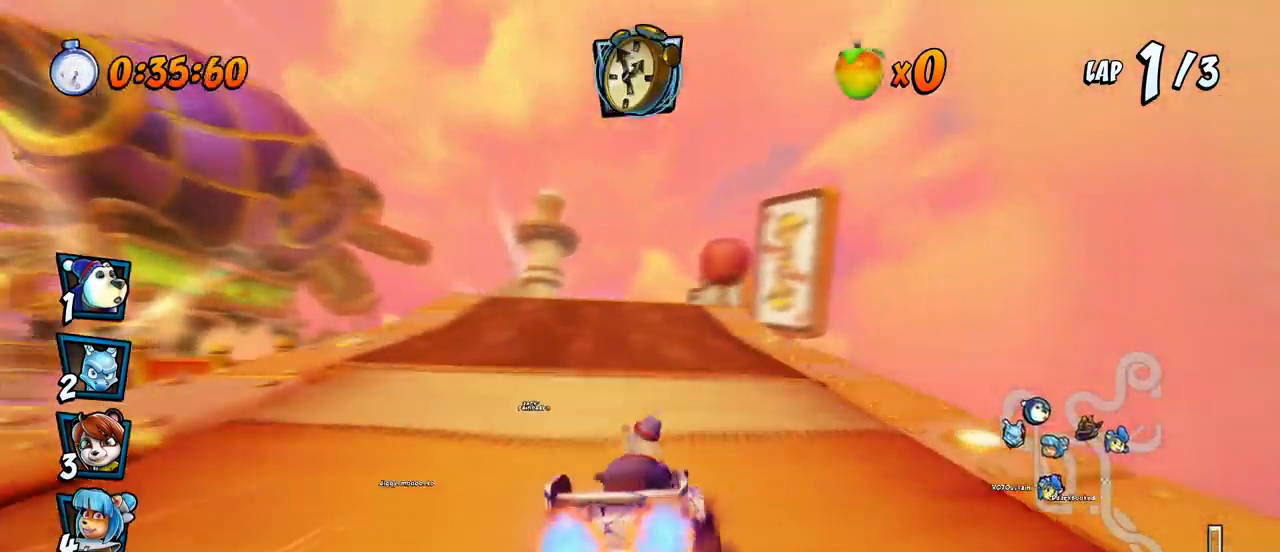
{"buttons": ["CROSS", "R2"], "left_stick": "center", "events": [[183, "DPAD_LEFT", "up"], [233, "R2", "down"]]}
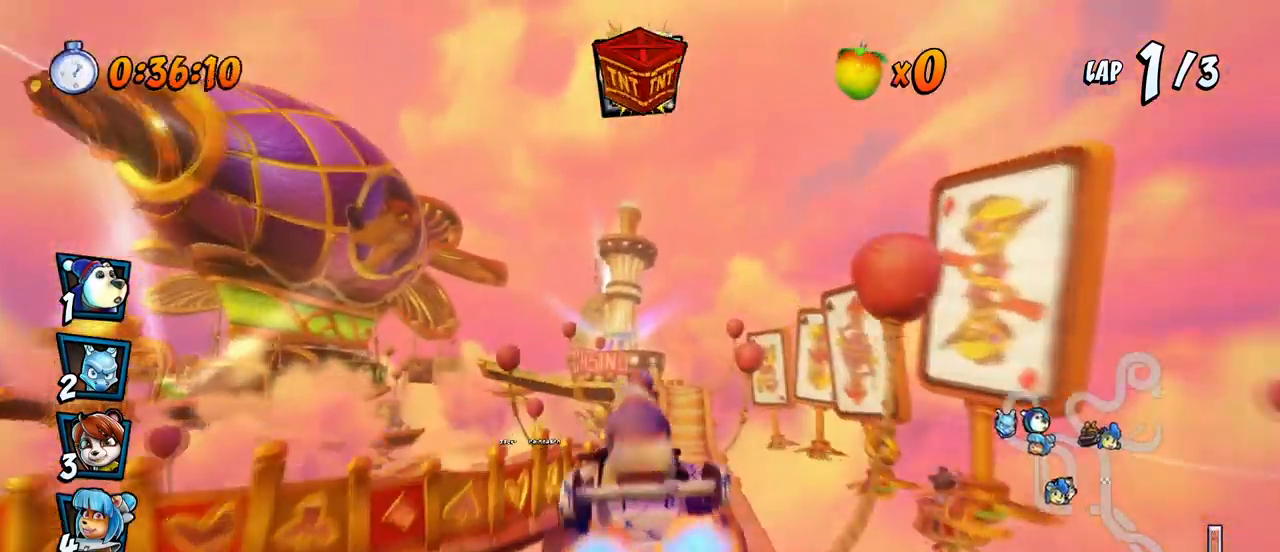
{"buttons": ["CROSS"], "left_stick": "center", "events": [[33, "R2", "up"], [67, "DPAD_RIGHT", "down"], [100, "CIRCLE", "down"], [167, "DPAD_RIGHT", "up"], [217, "CIRCLE", "up"]]}
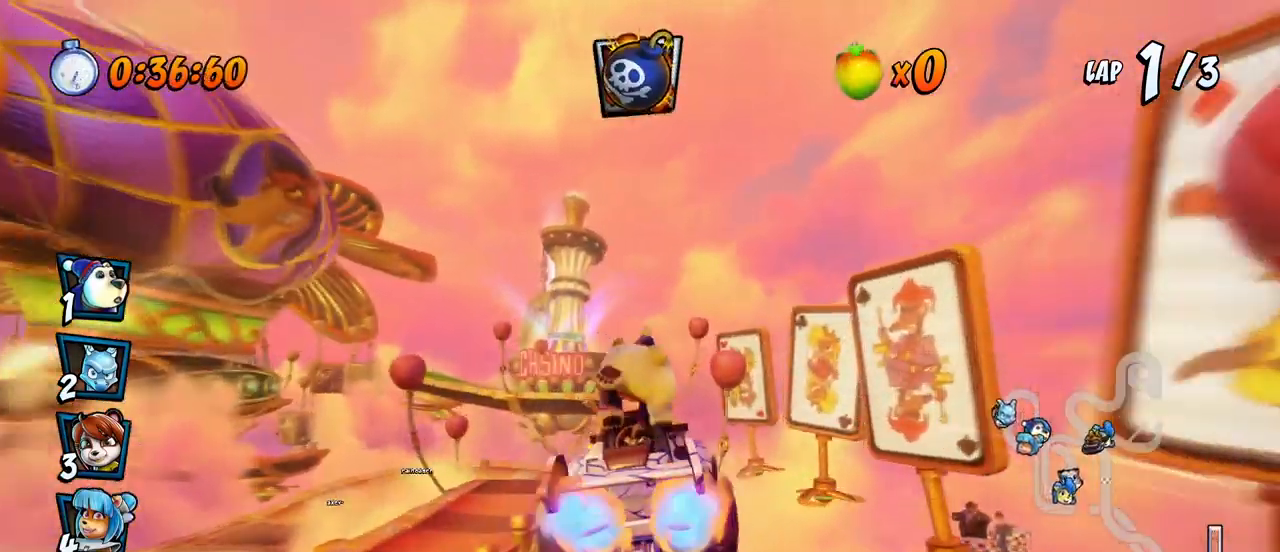
{"buttons": ["CROSS"], "left_stick": "center", "events": []}
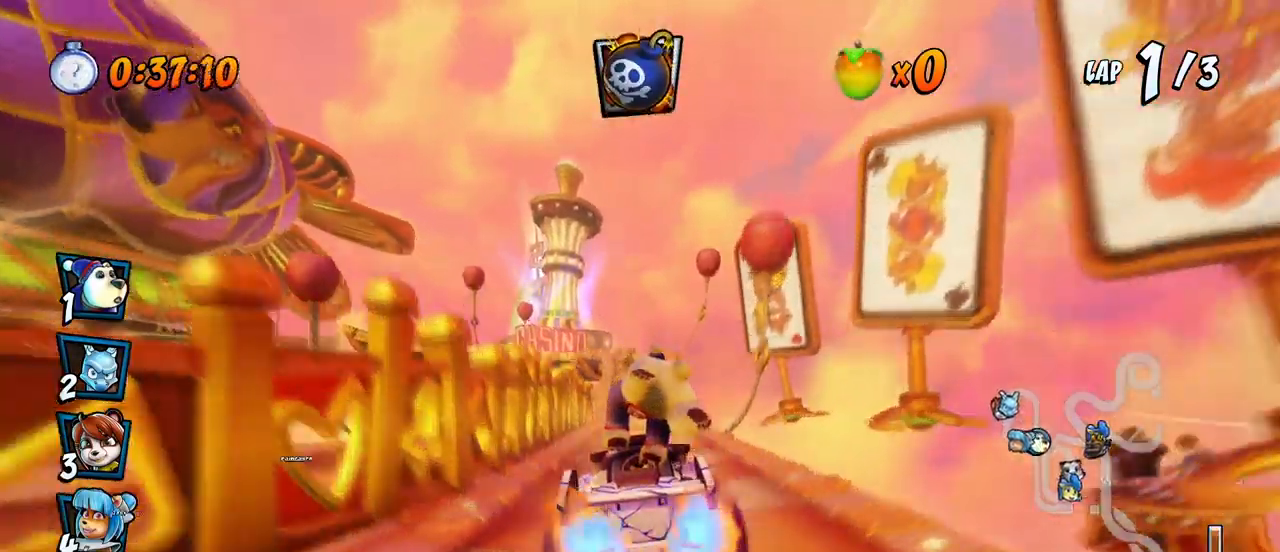
{"buttons": ["CROSS", "CIRCLE", "DPAD_DOWN"], "left_stick": "center", "events": [[467, "DPAD_DOWN", "down"], [500, "CIRCLE", "down"]]}
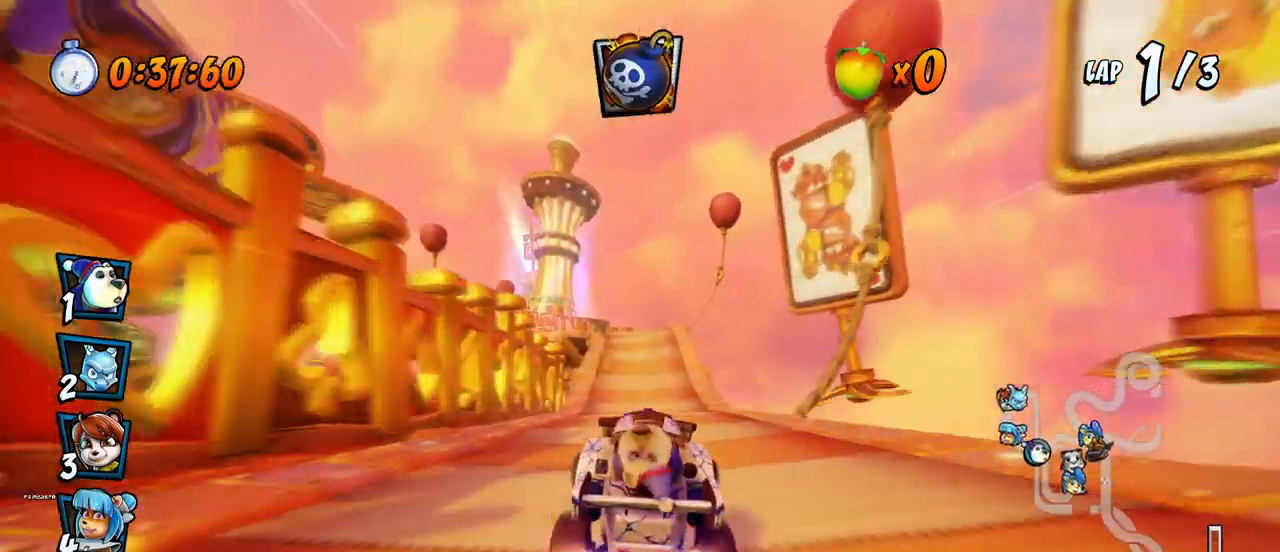
{"buttons": ["CROSS", "DPAD_RIGHT"], "left_stick": "center", "events": [[17, "DPAD_LEFT", "down"], [67, "DPAD_LEFT", "up"], [83, "CIRCLE", "up"], [83, "DPAD_DOWN", "up"], [317, "DPAD_RIGHT", "down"], [333, "DPAD_UP", "down"], [367, "DPAD_UP", "up"]]}
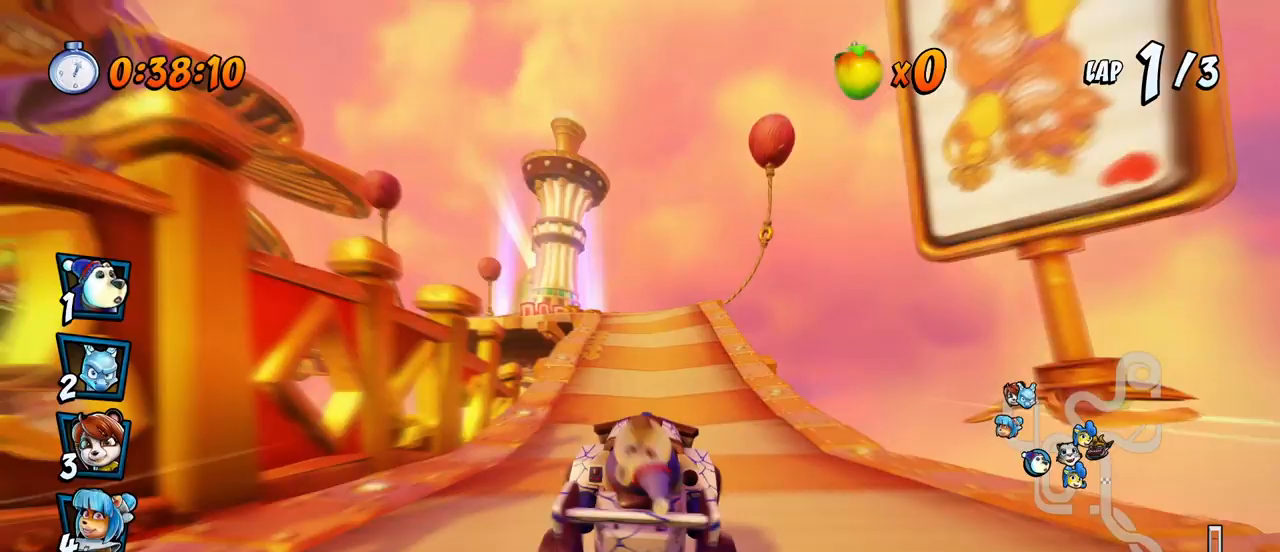
{"buttons": ["CROSS", "R2", "DPAD_LEFT"], "left_stick": "center", "events": [[67, "R2", "down"], [100, "DPAD_RIGHT", "up"], [267, "DPAD_LEFT", "down"]]}
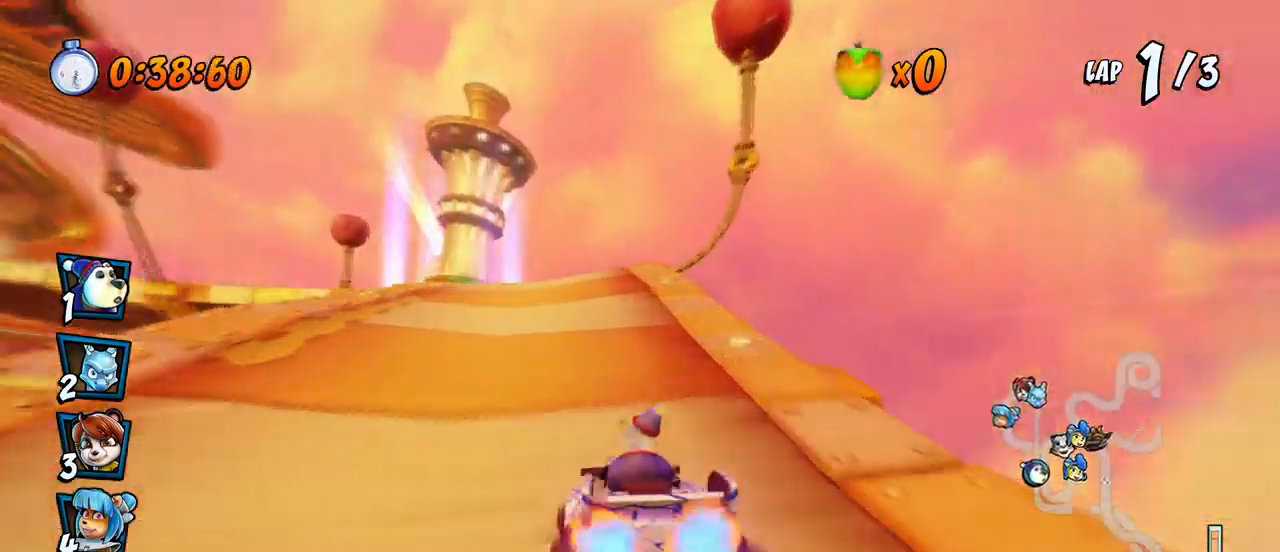
{"buttons": ["CROSS", "R2", "DPAD_UP", "DPAD_LEFT"], "left_stick": "center", "events": [[83, "DPAD_UP", "down"], [100, "DPAD_LEFT", "up"], [117, "DPAD_RIGHT", "down"], [117, "DPAD_UP", "up"], [217, "R2", "up"], [267, "R2", "down"], [350, "DPAD_UP", "down"], [383, "DPAD_RIGHT", "up"], [400, "DPAD_UP", "up"], [417, "DPAD_LEFT", "down"], [467, "DPAD_UP", "down"]]}
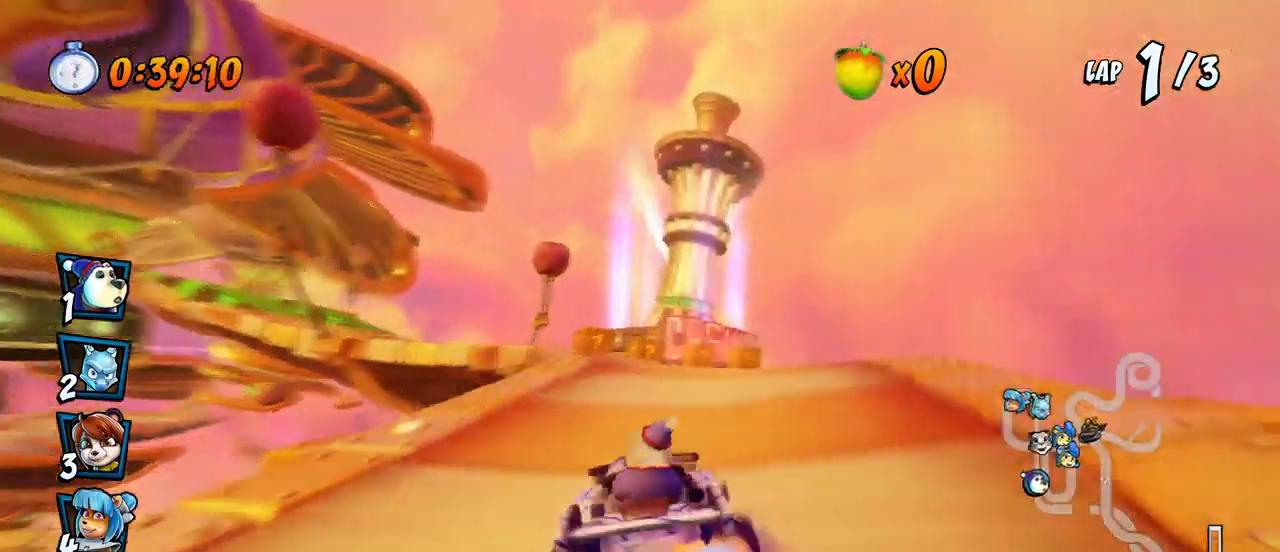
{"buttons": ["CROSS", "R2", "DPAD_UP", "DPAD_LEFT"], "left_stick": "center", "events": []}
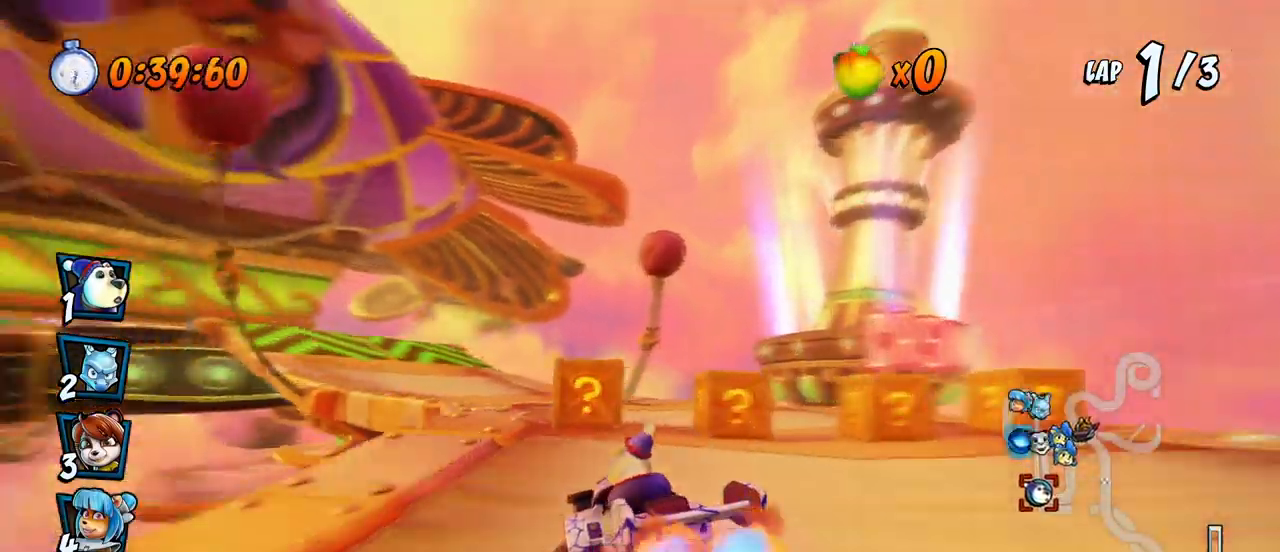
{"buttons": ["CROSS", "R2", "DPAD_RIGHT"], "left_stick": "center", "events": [[267, "DPAD_LEFT", "up"], [267, "DPAD_RIGHT", "down"], [267, "DPAD_UP", "up"]]}
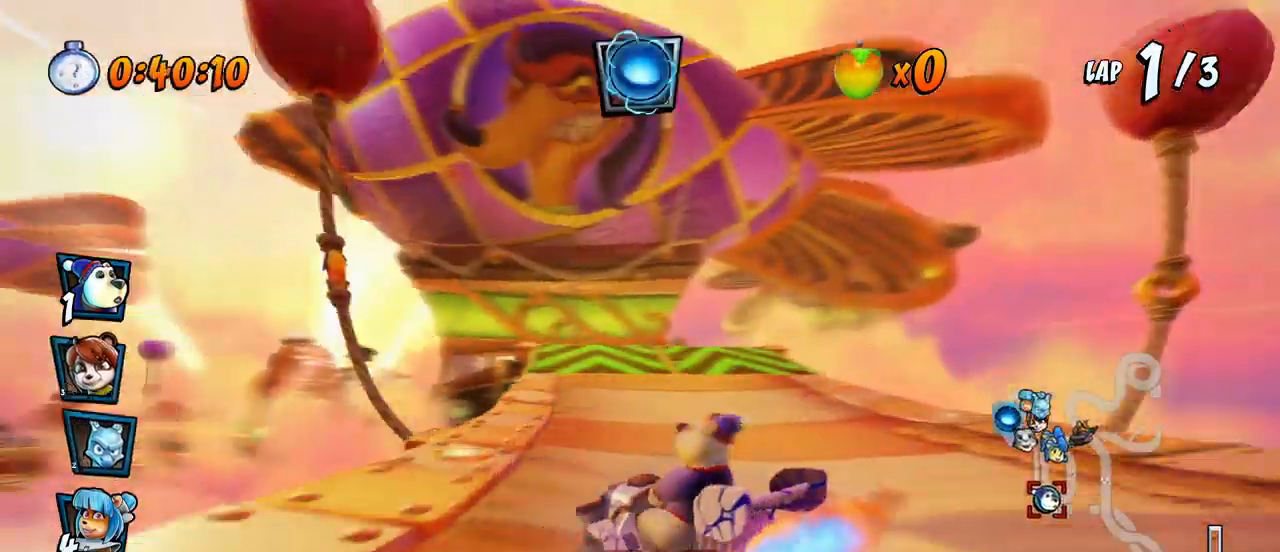
{"buttons": ["CROSS", "R2", "DPAD_UP", "DPAD_RIGHT"], "left_stick": "center", "events": [[267, "DPAD_UP", "down"], [267, "L1", "down"], [300, "CIRCLE", "down"], [417, "CIRCLE", "up"], [450, "L1", "up"]]}
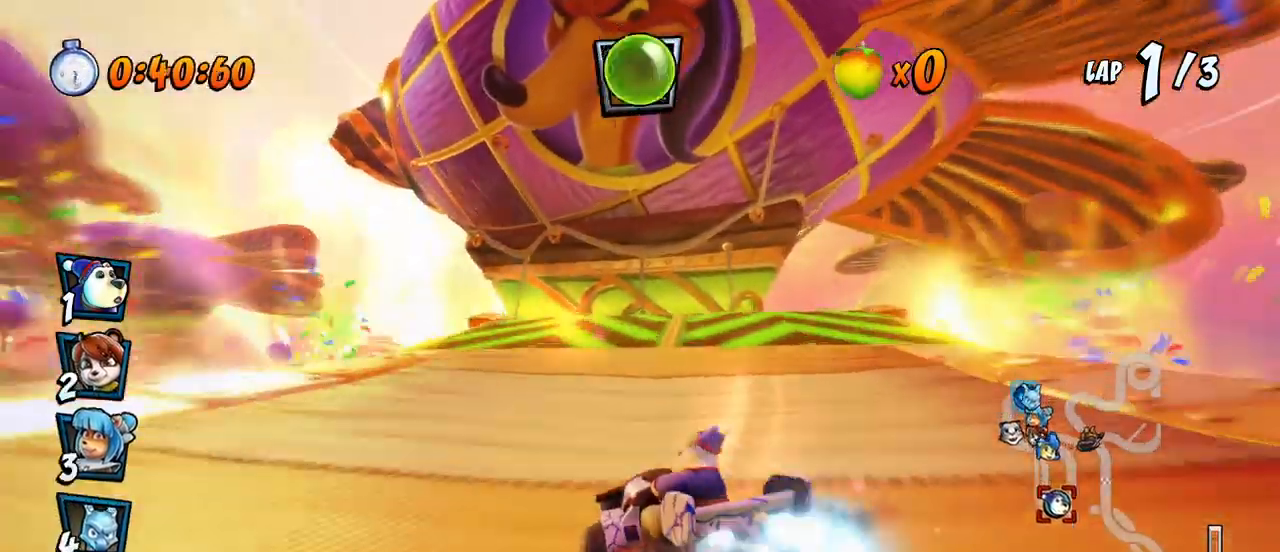
{"buttons": ["CROSS", "R2", "DPAD_UP", "DPAD_RIGHT"], "left_stick": "center", "events": []}
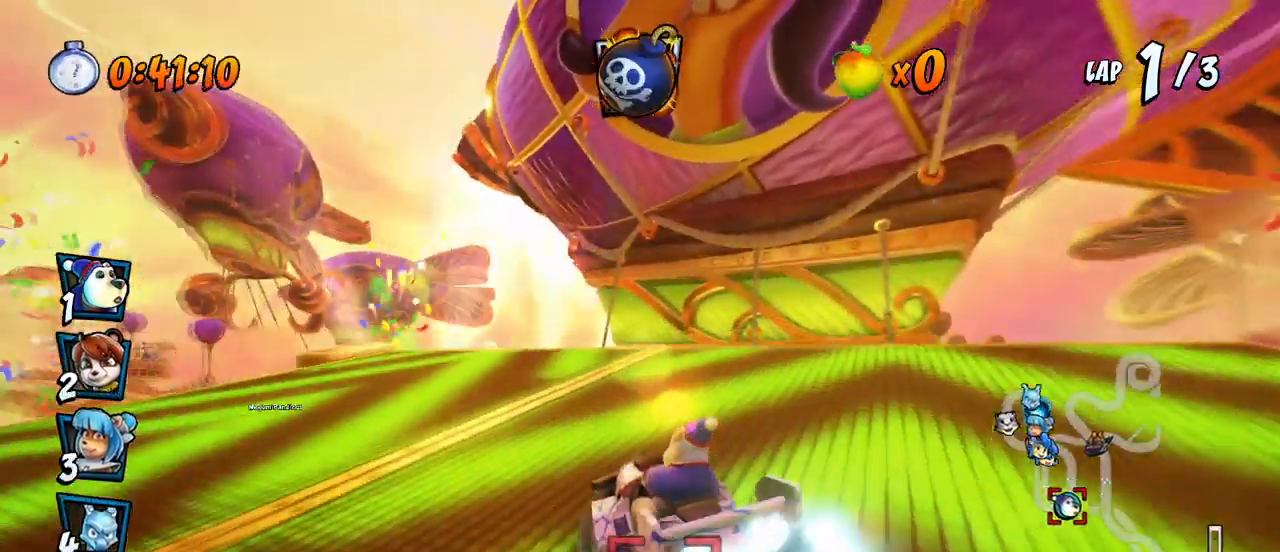
{"buttons": ["CROSS", "R2"], "left_stick": "center", "events": [[83, "L1", "down"], [133, "R2", "up"], [167, "R2", "down"], [217, "DPAD_UP", "up"], [250, "L1", "up"], [267, "DPAD_RIGHT", "up"]]}
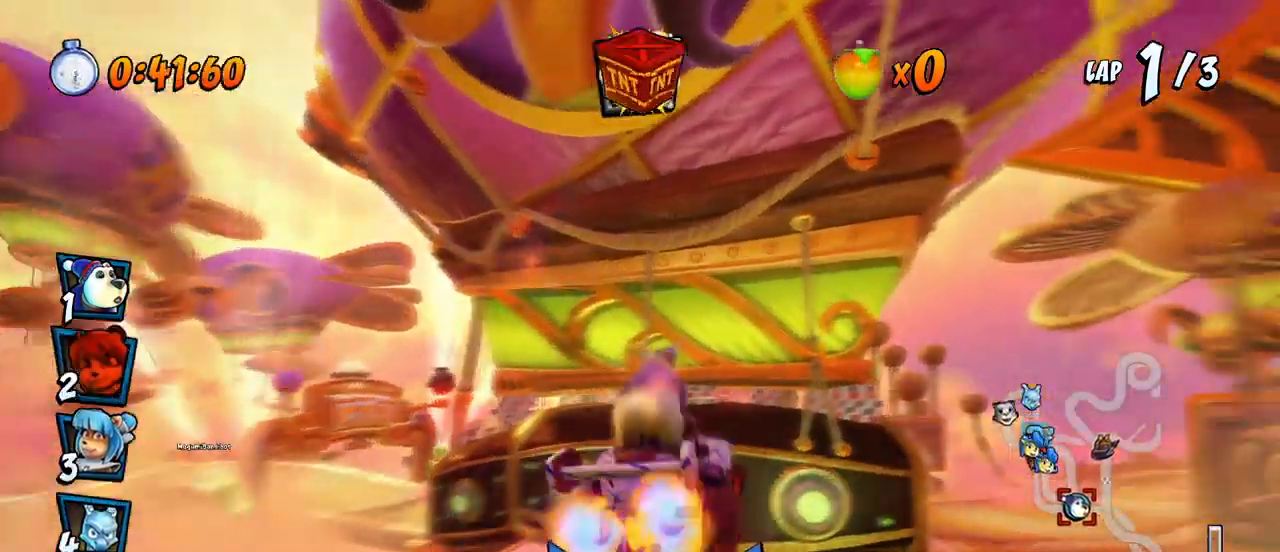
{"buttons": ["CROSS", "R2"], "left_stick": "center", "events": [[100, "CIRCLE", "down"], [200, "CIRCLE", "up"]]}
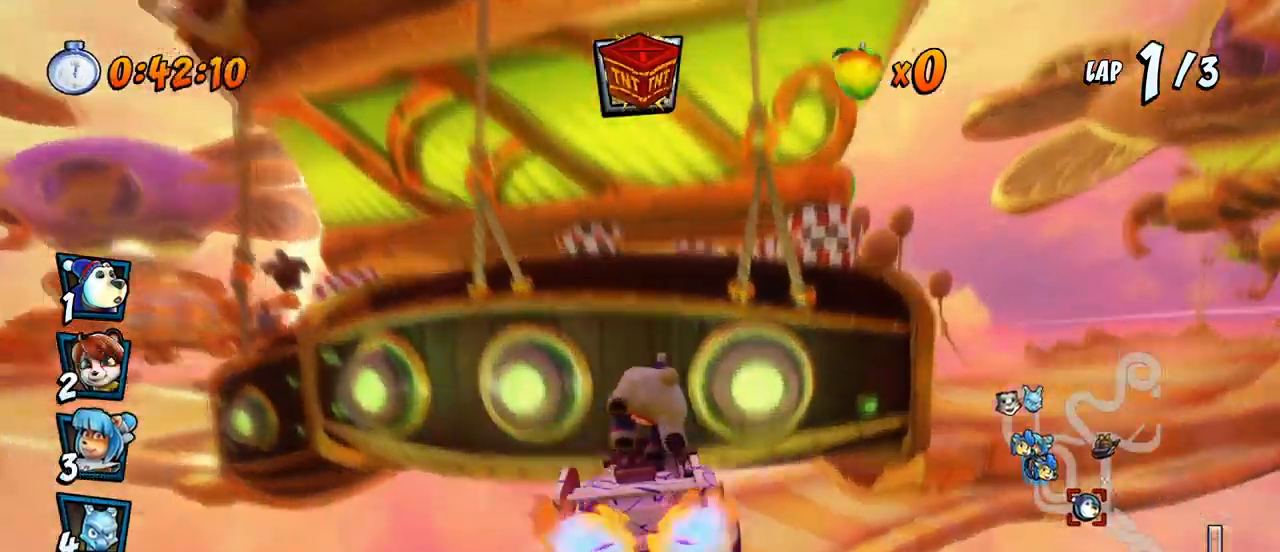
{"buttons": ["CROSS", "R2", "DPAD_RIGHT"], "left_stick": "center", "events": [[183, "DPAD_RIGHT", "down"], [200, "DPAD_UP", "down"], [217, "DPAD_UP", "up"]]}
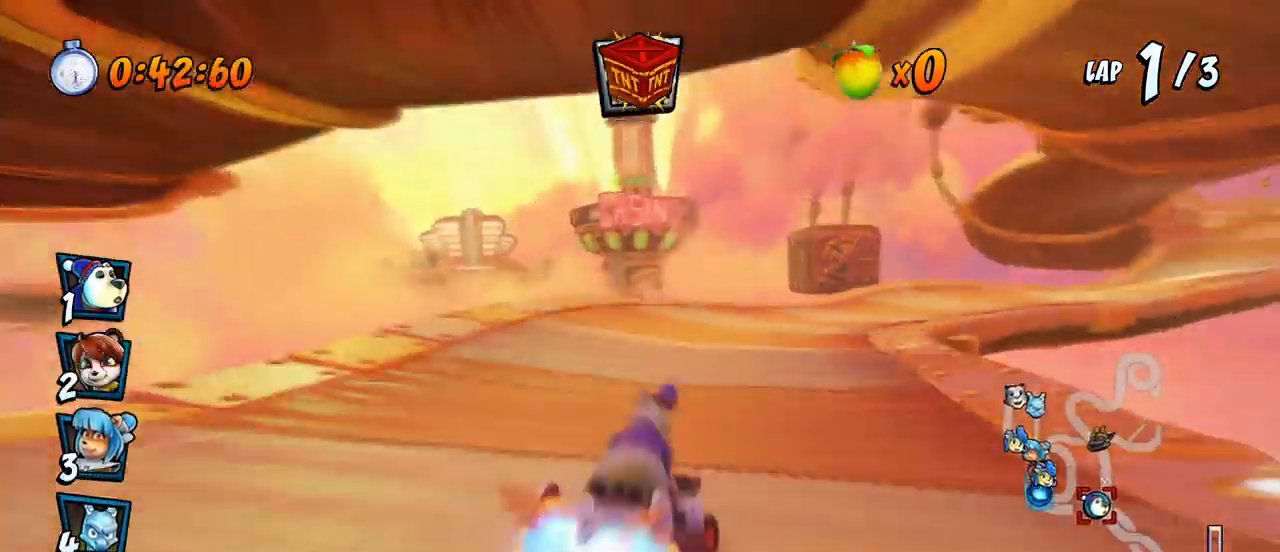
{"buttons": ["CROSS", "R2", "DPAD_LEFT"], "left_stick": "center", "events": [[417, "DPAD_UP", "down"], [450, "DPAD_LEFT", "down"], [450, "DPAD_RIGHT", "up"], [467, "DPAD_UP", "up"]]}
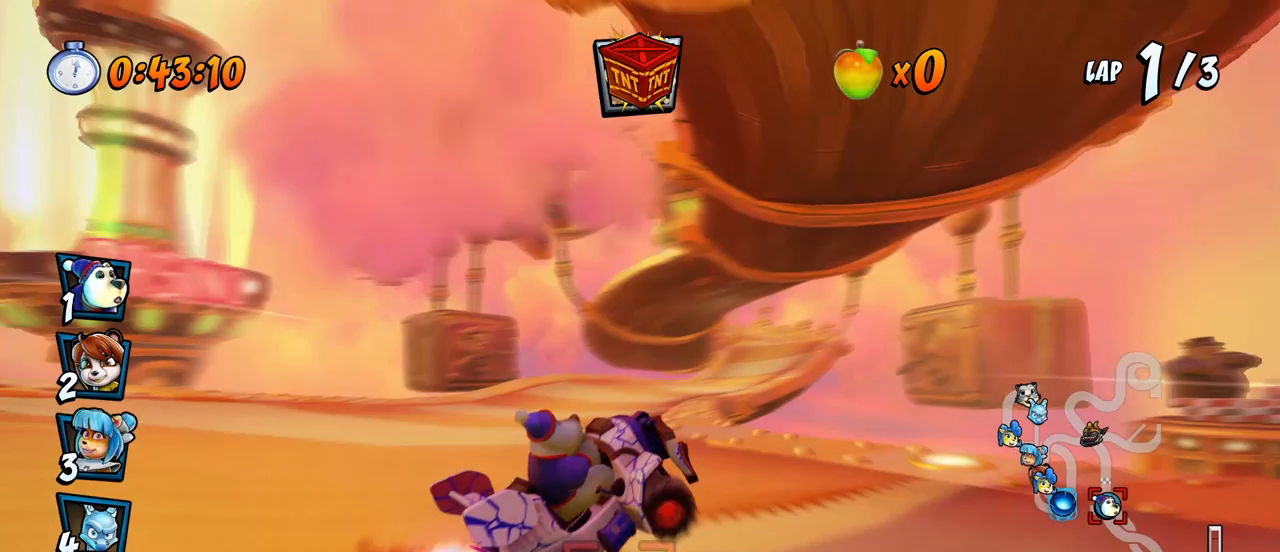
{"buttons": ["CROSS", "R2", "DPAD_UP", "DPAD_LEFT"], "left_stick": "center", "events": [[183, "DPAD_UP", "down"], [183, "L1", "down"], [450, "L1", "up"]]}
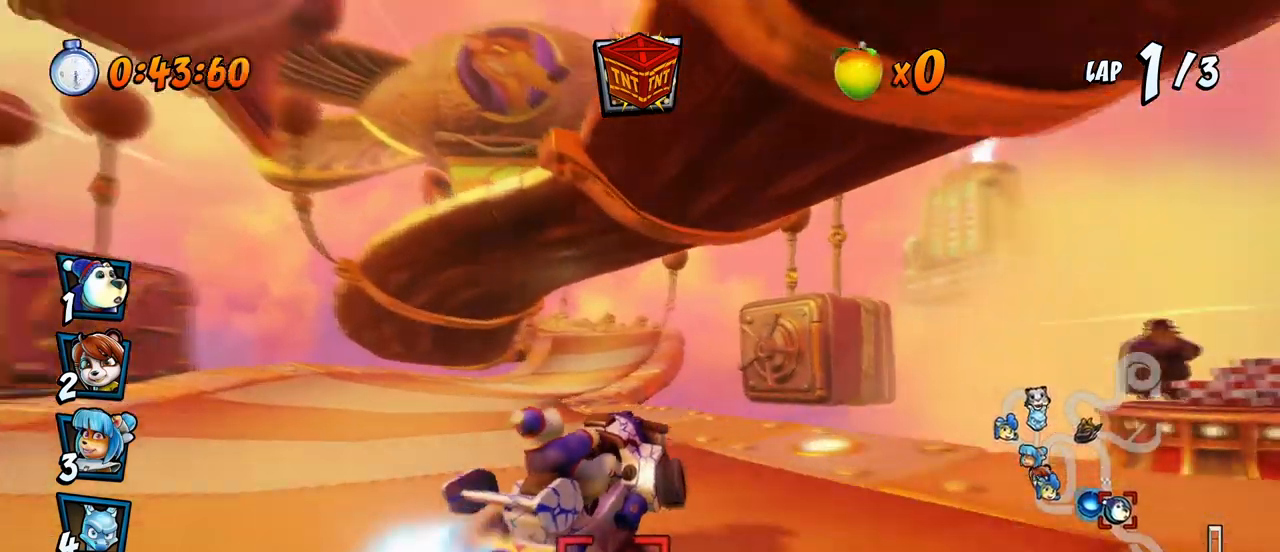
{"buttons": ["CROSS", "R2"], "left_stick": "center", "events": [[167, "DPAD_LEFT", "up"], [167, "DPAD_RIGHT", "down"], [183, "DPAD_UP", "up"], [417, "DPAD_RIGHT", "up"]]}
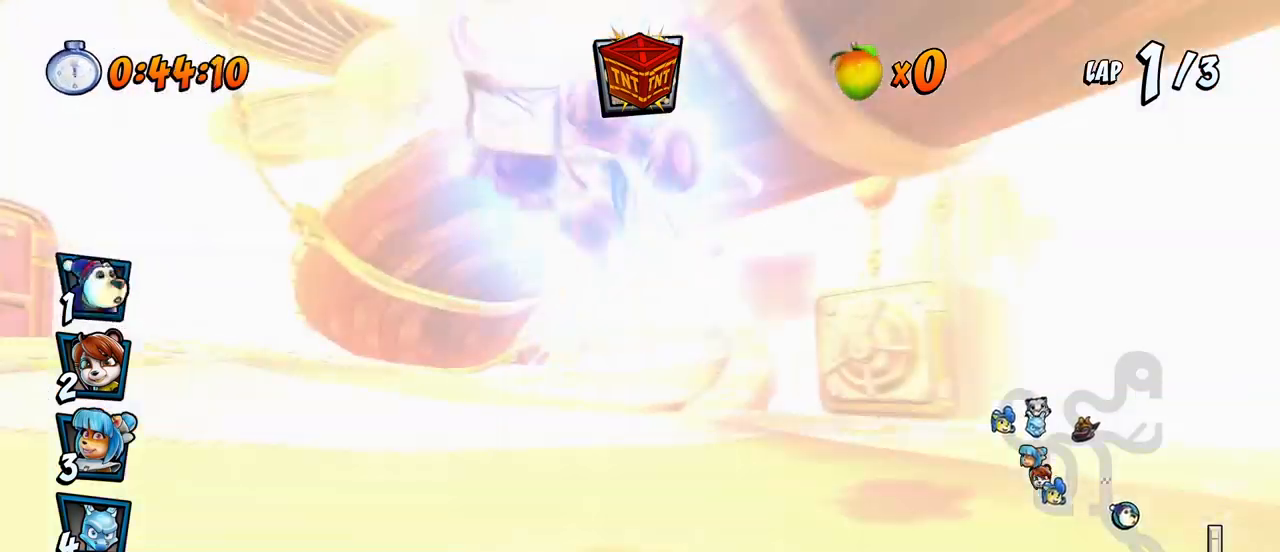
{"buttons": ["CROSS"], "left_stick": "center", "events": [[300, "R2", "up"]]}
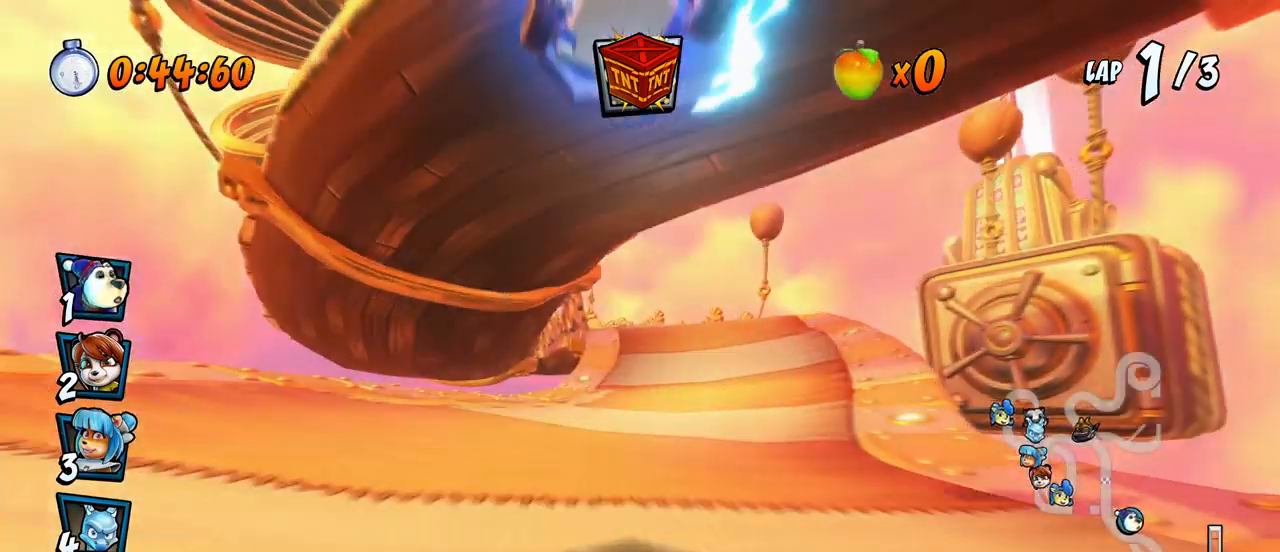
{"buttons": ["CROSS"], "left_stick": "center", "events": []}
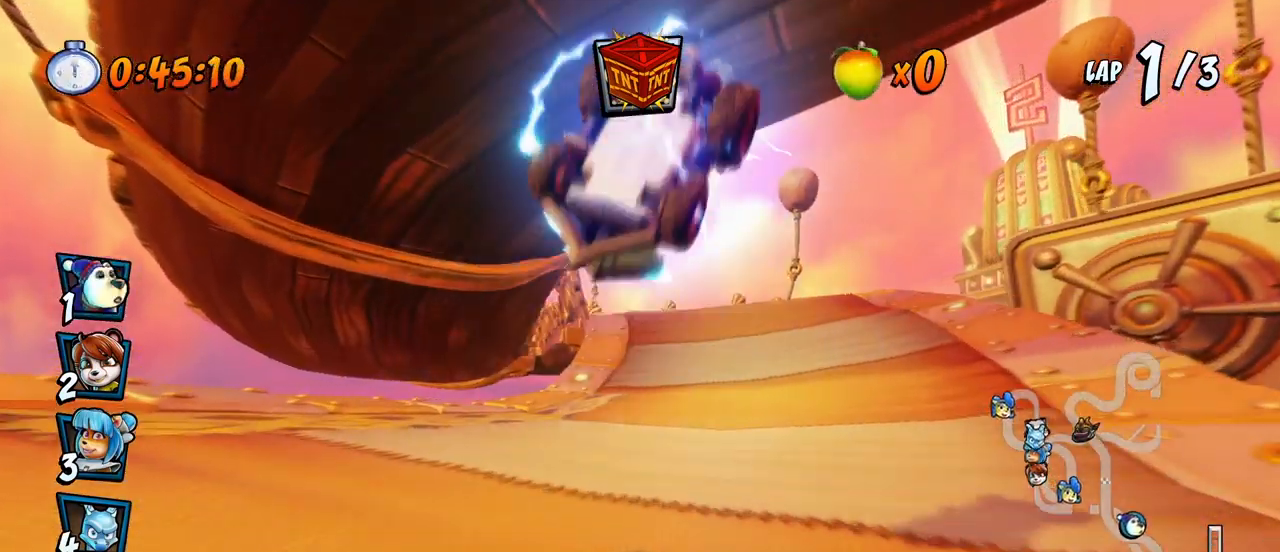
{"buttons": ["CROSS", "DPAD_RIGHT"], "left_stick": "center", "events": [[367, "DPAD_RIGHT", "down"]]}
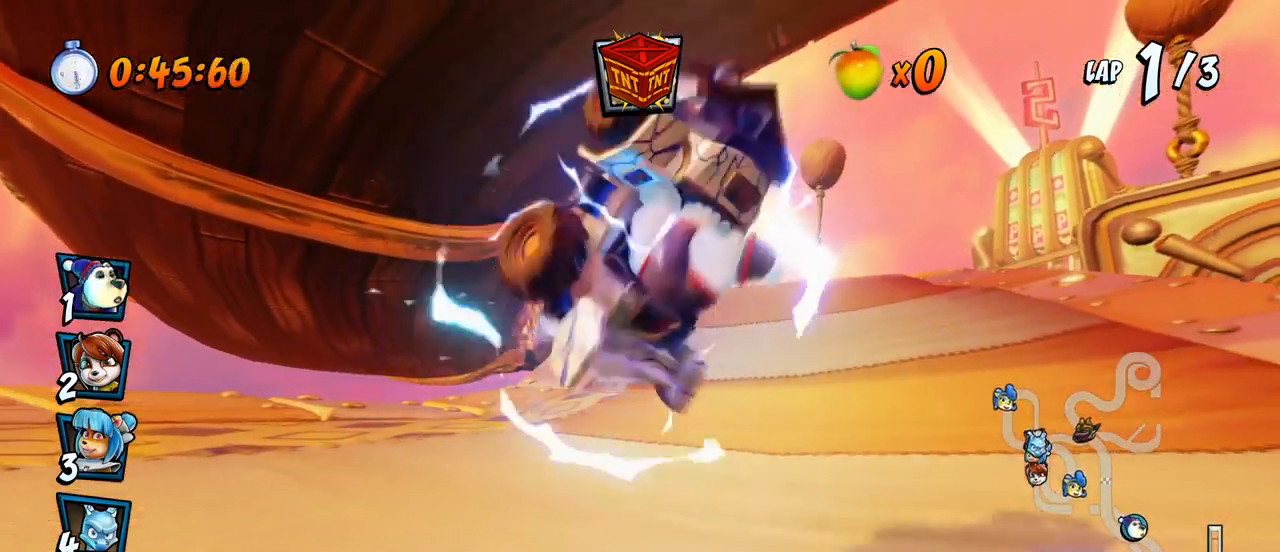
{"buttons": ["CROSS", "DPAD_RIGHT"], "left_stick": "center", "events": []}
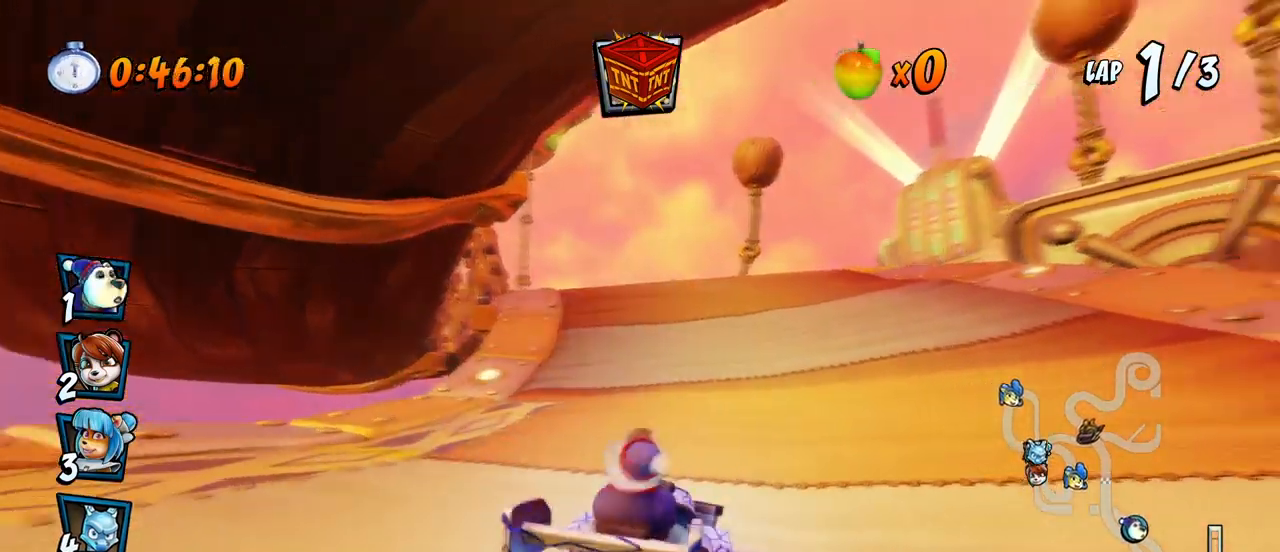
{"buttons": ["CROSS", "R2"], "left_stick": "center", "events": [[350, "DPAD_RIGHT", "up"], [433, "R2", "down"]]}
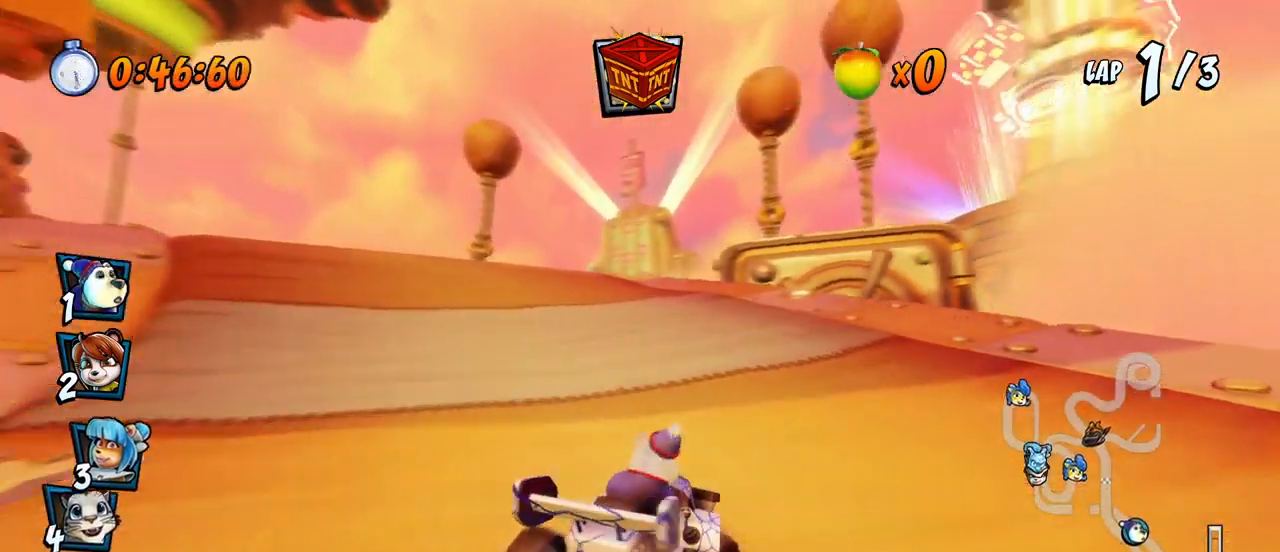
{"buttons": ["CROSS", "R2", "DPAD_LEFT"], "left_stick": "center", "events": [[17, "DPAD_LEFT", "down"]]}